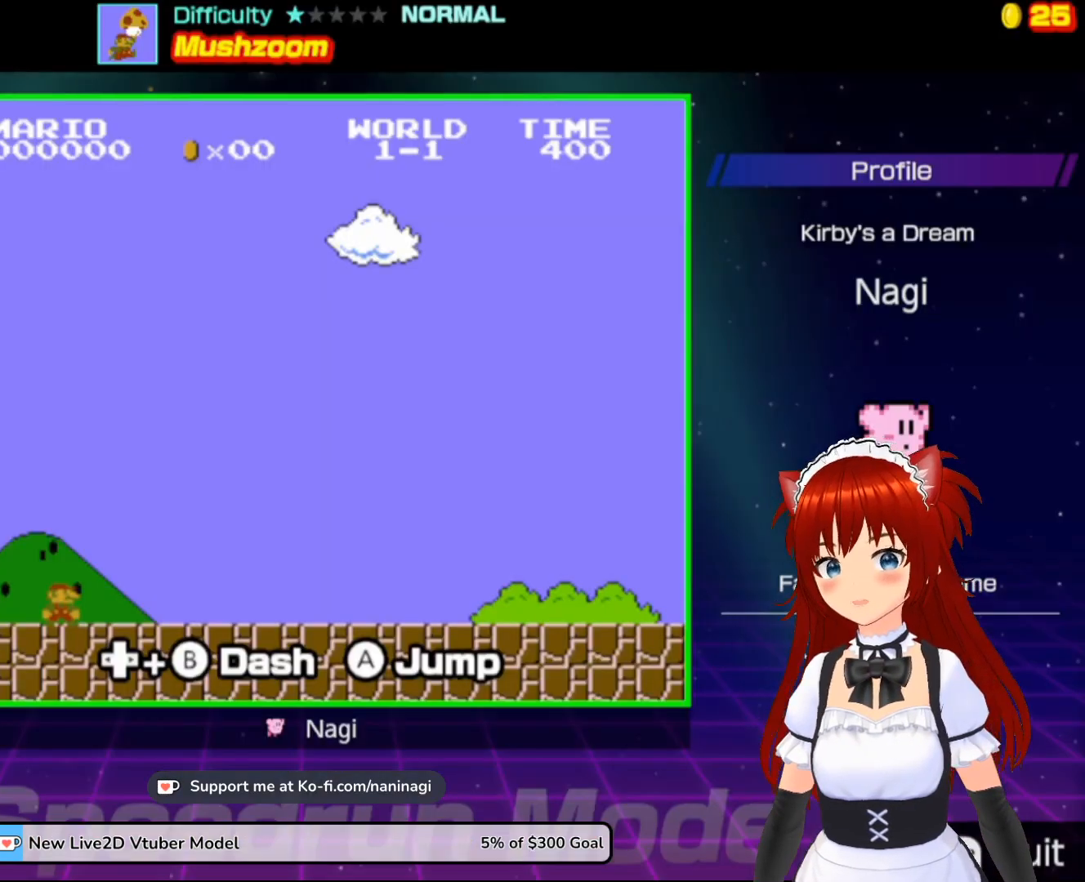
Gameplay with a controller (Nintendo layout); each line is a JSON object with the inputs held at the frame after it. "events" lists button and stick changes between this image and that frame as [ms after this image, input, new state], when the widget could be followed in between. Not read: L3 R3.
{"buttons": ["B"], "events": [[250, "B", "down"]]}
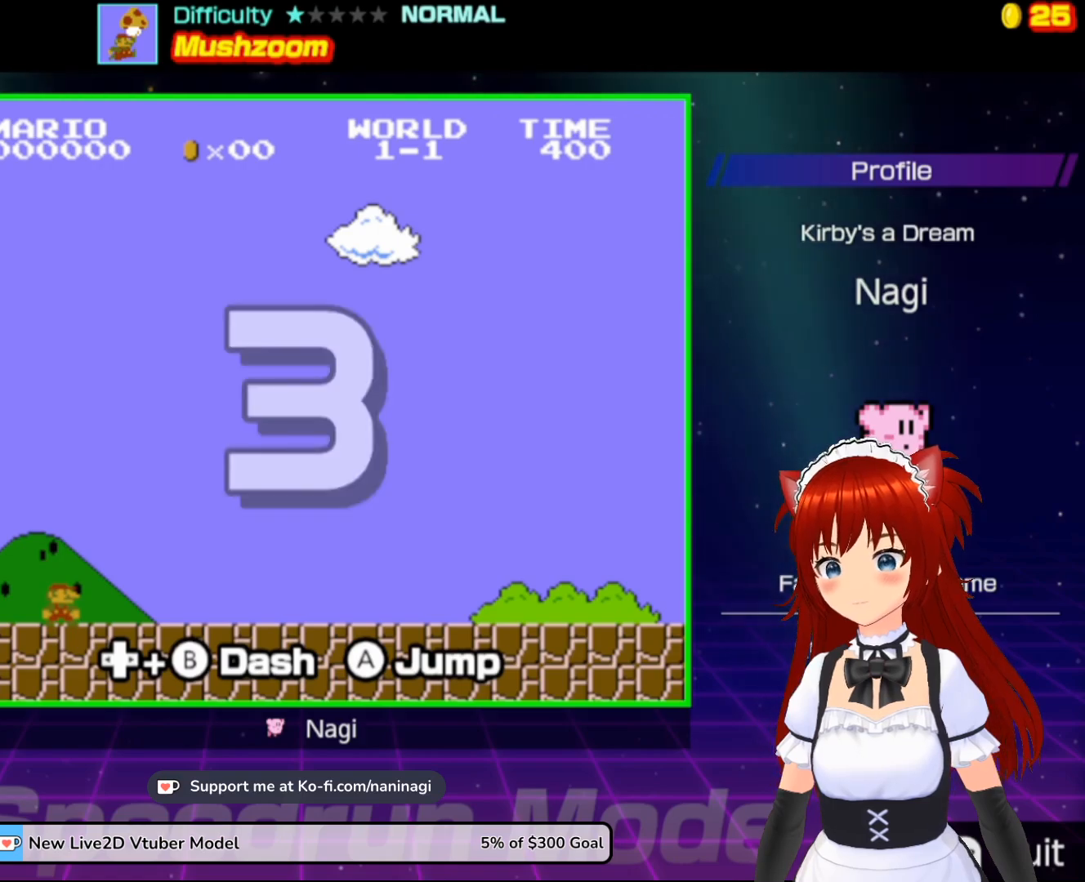
{"buttons": ["B"], "events": []}
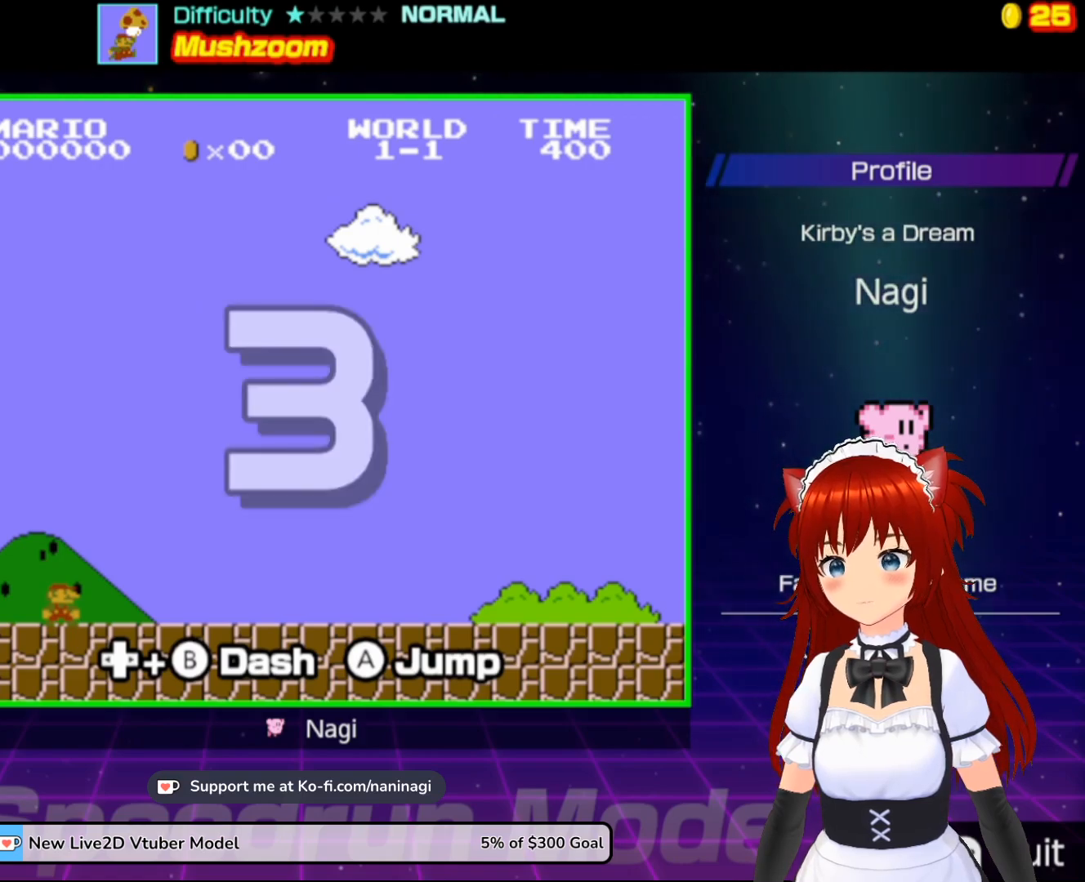
{"buttons": ["B", "DPAD_RIGHT"], "events": [[433, "DPAD_RIGHT", "down"]]}
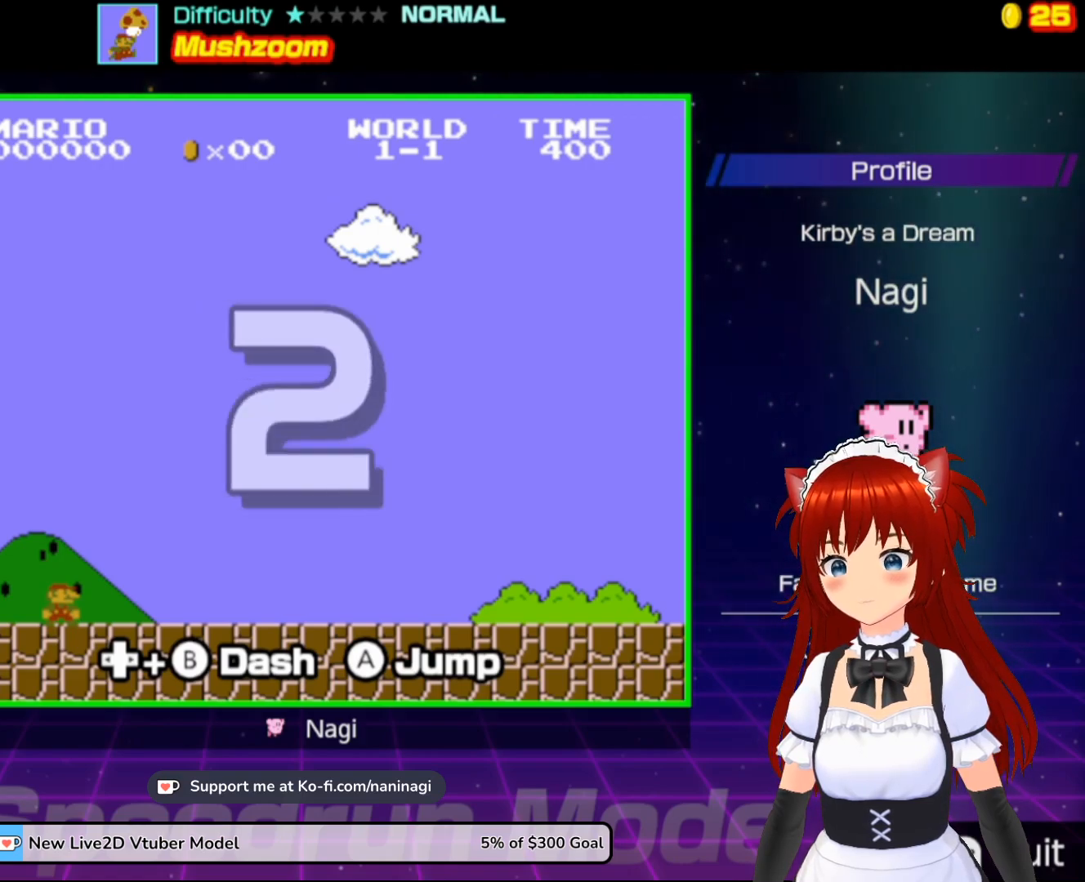
{"buttons": ["B", "DPAD_RIGHT"], "events": []}
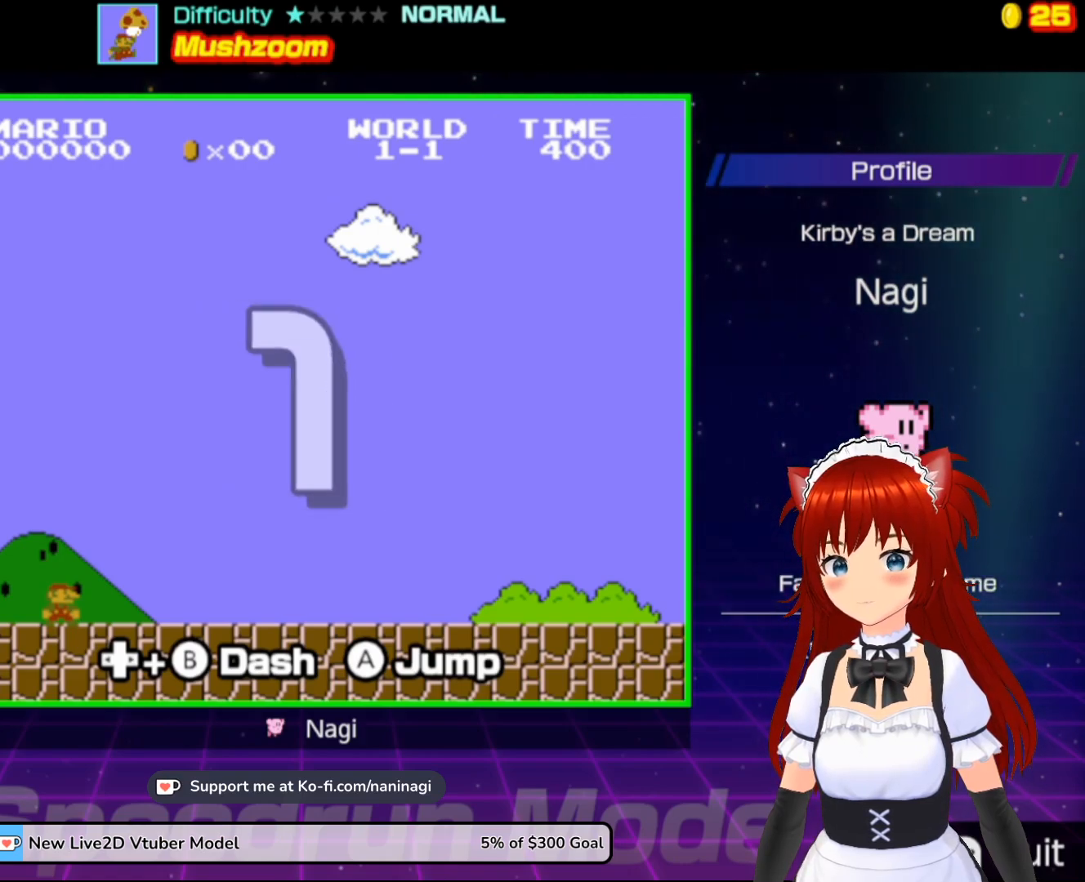
{"buttons": ["B", "DPAD_RIGHT"], "events": []}
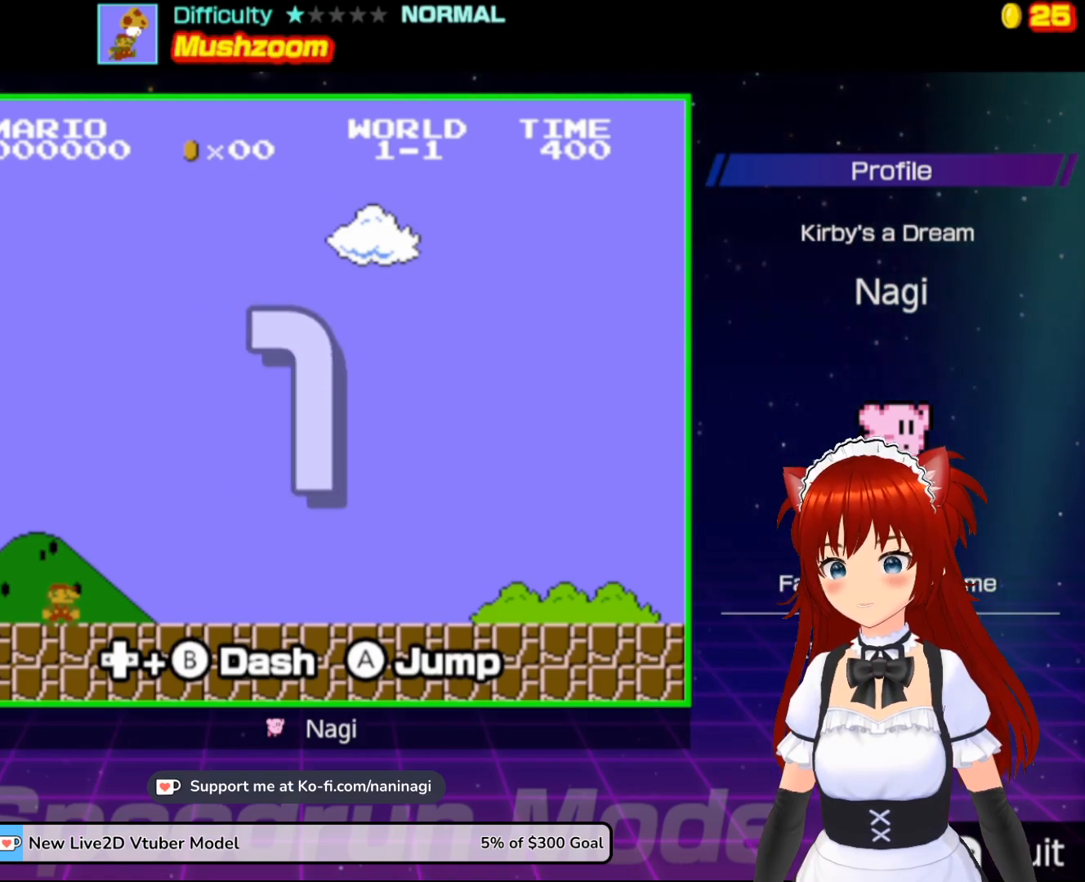
{"buttons": ["B", "DPAD_RIGHT"], "events": []}
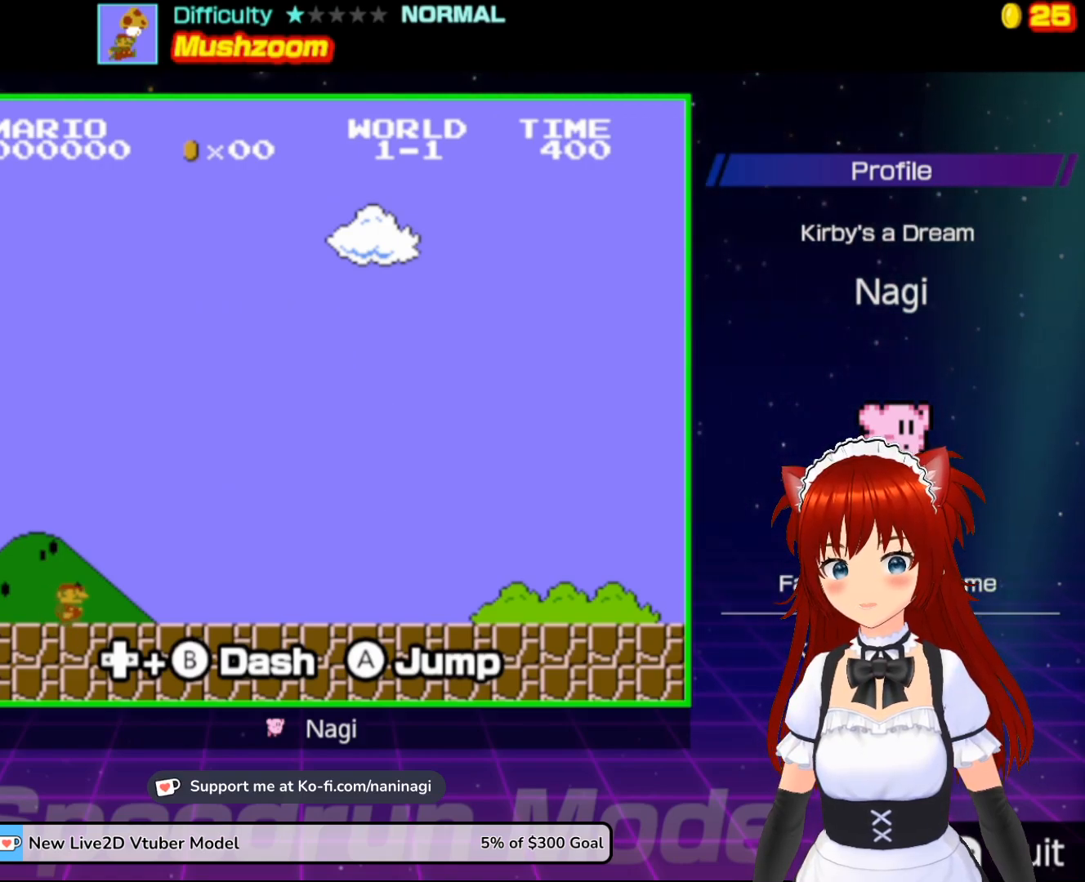
{"buttons": ["B", "DPAD_RIGHT"], "events": []}
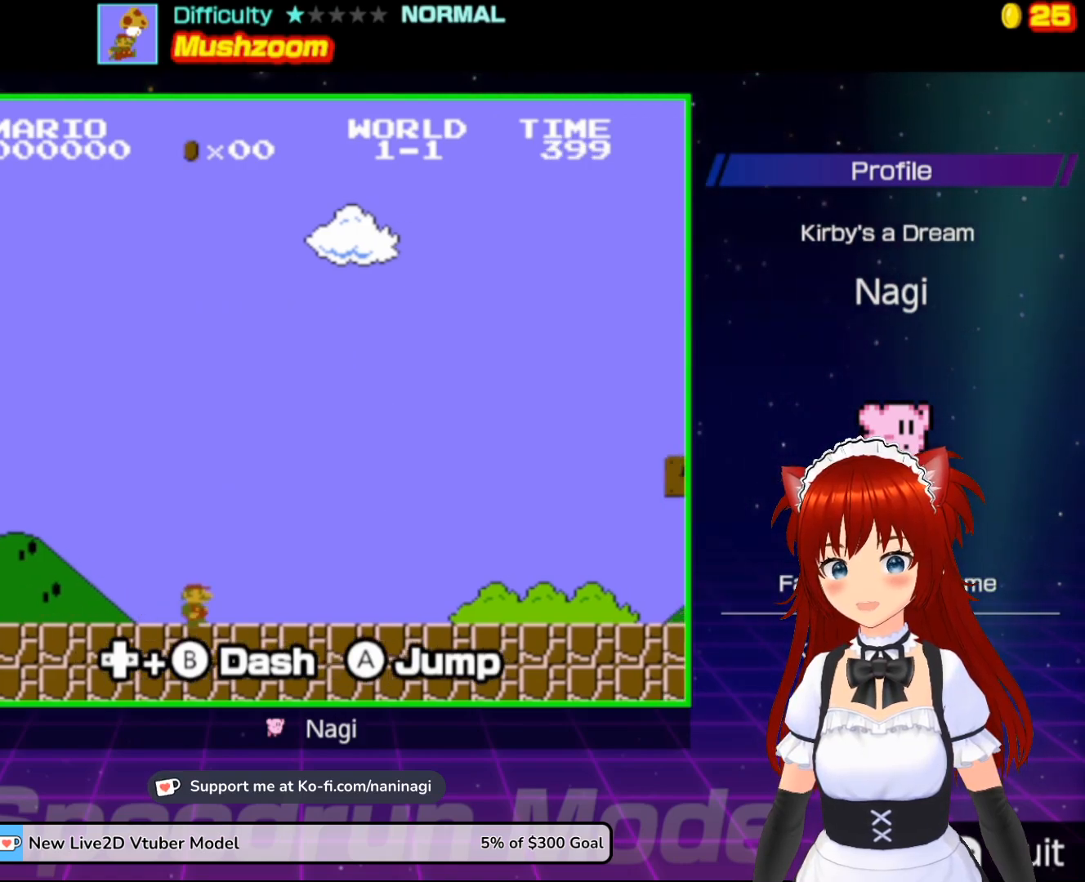
{"buttons": ["B", "DPAD_RIGHT"], "events": []}
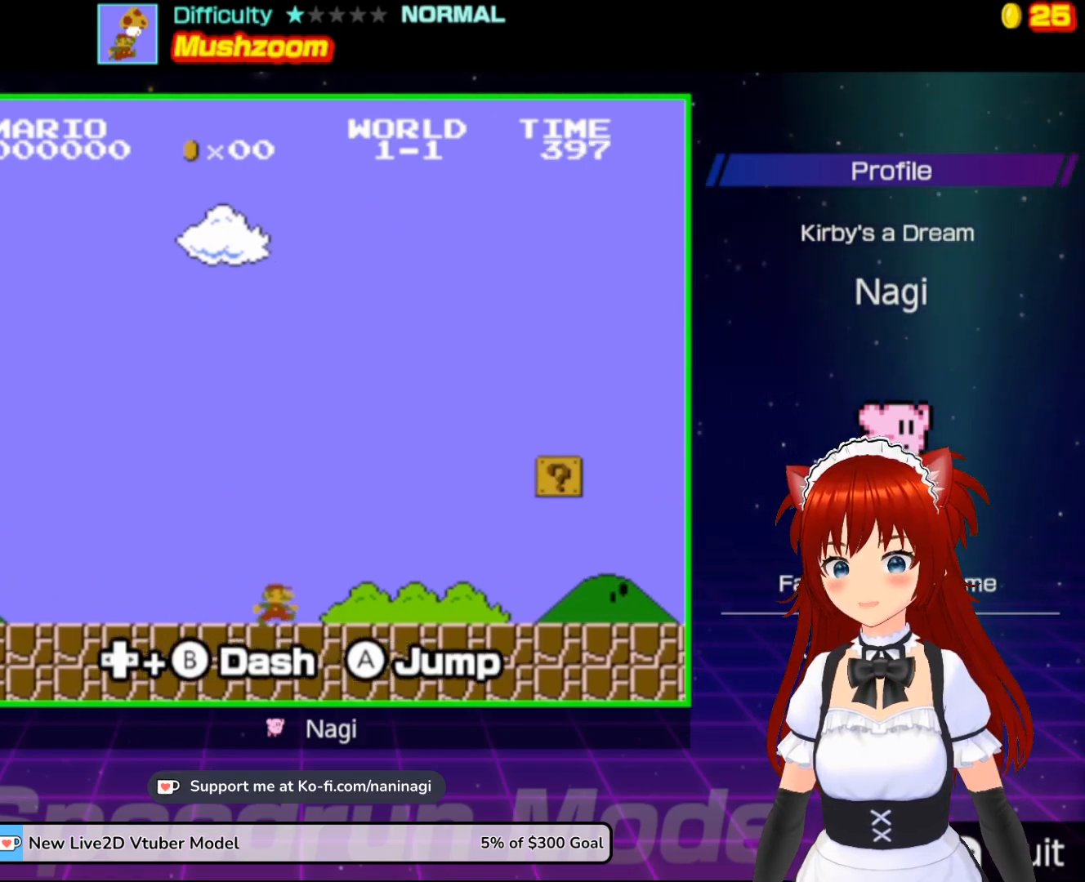
{"buttons": ["B", "DPAD_RIGHT"], "events": []}
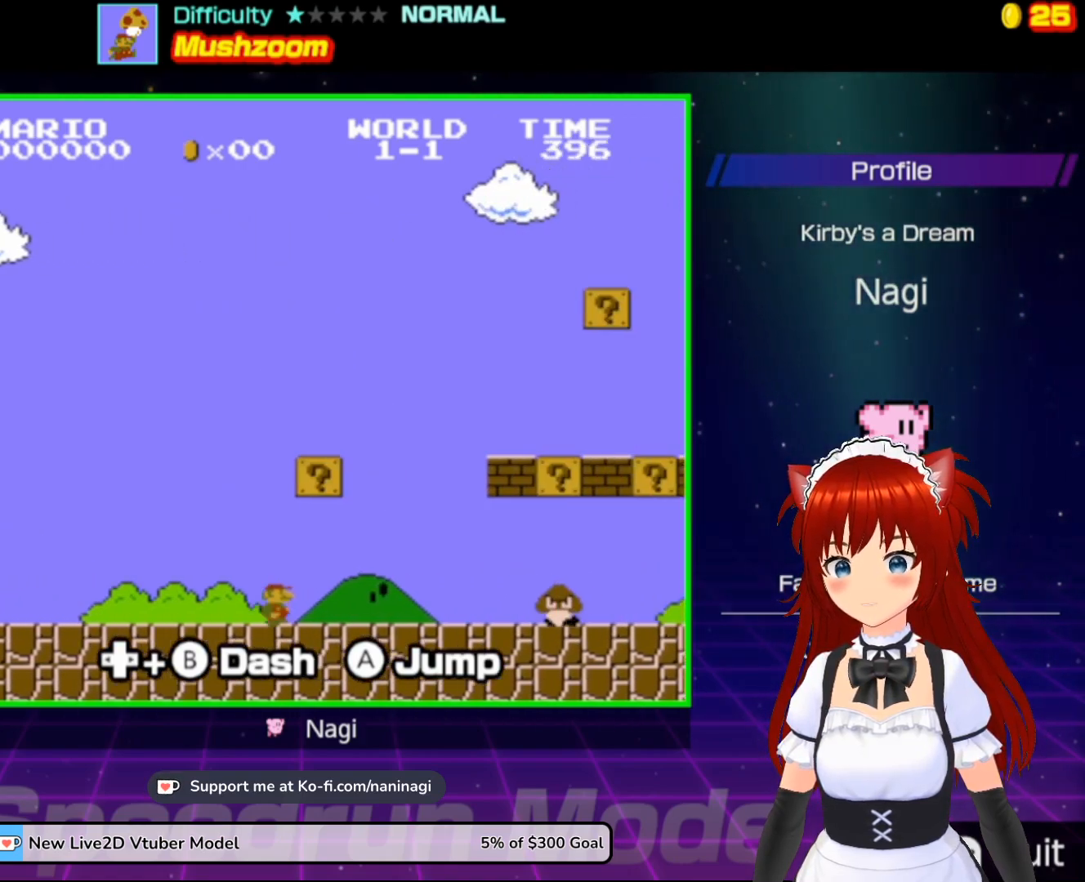
{"buttons": ["A", "B", "DPAD_RIGHT"], "events": [[483, "A", "down"]]}
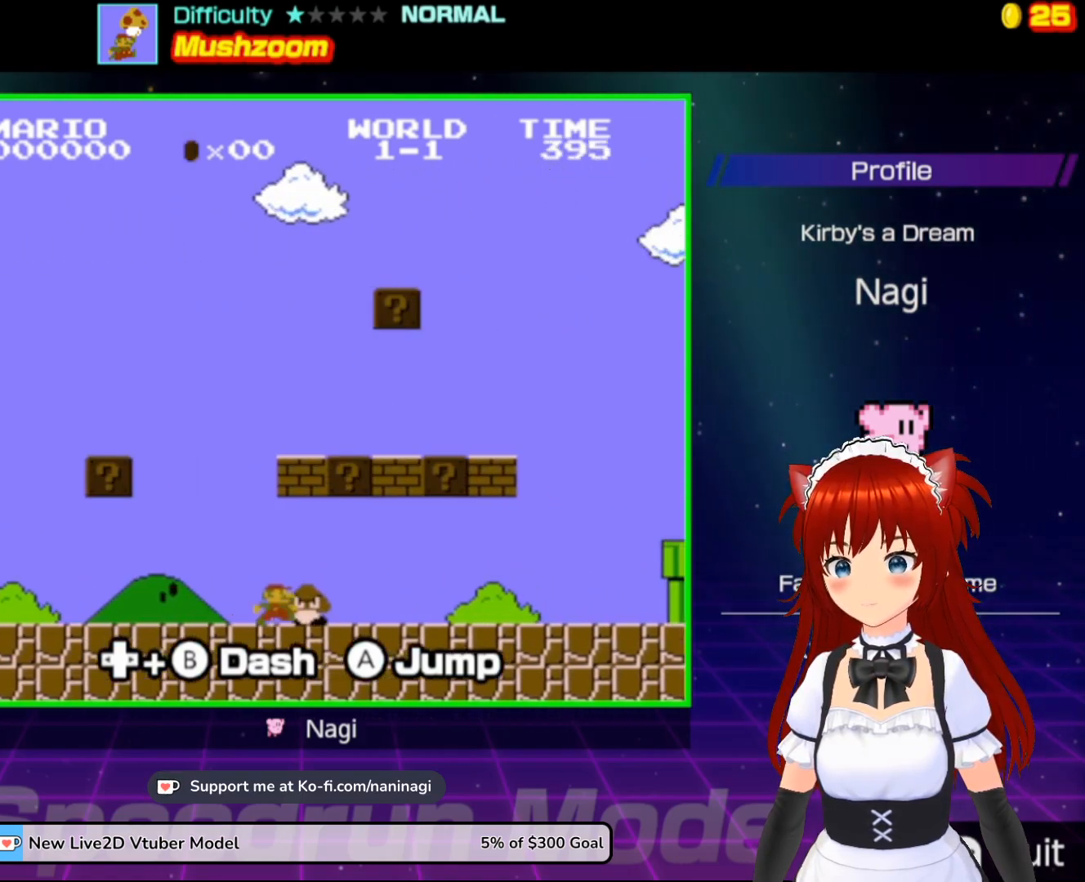
{"buttons": ["B", "DPAD_LEFT"], "events": [[17, "DPAD_RIGHT", "up"], [17, "DPAD_UP", "down"], [50, "DPAD_LEFT", "down"], [50, "DPAD_UP", "up"], [317, "A", "up"]]}
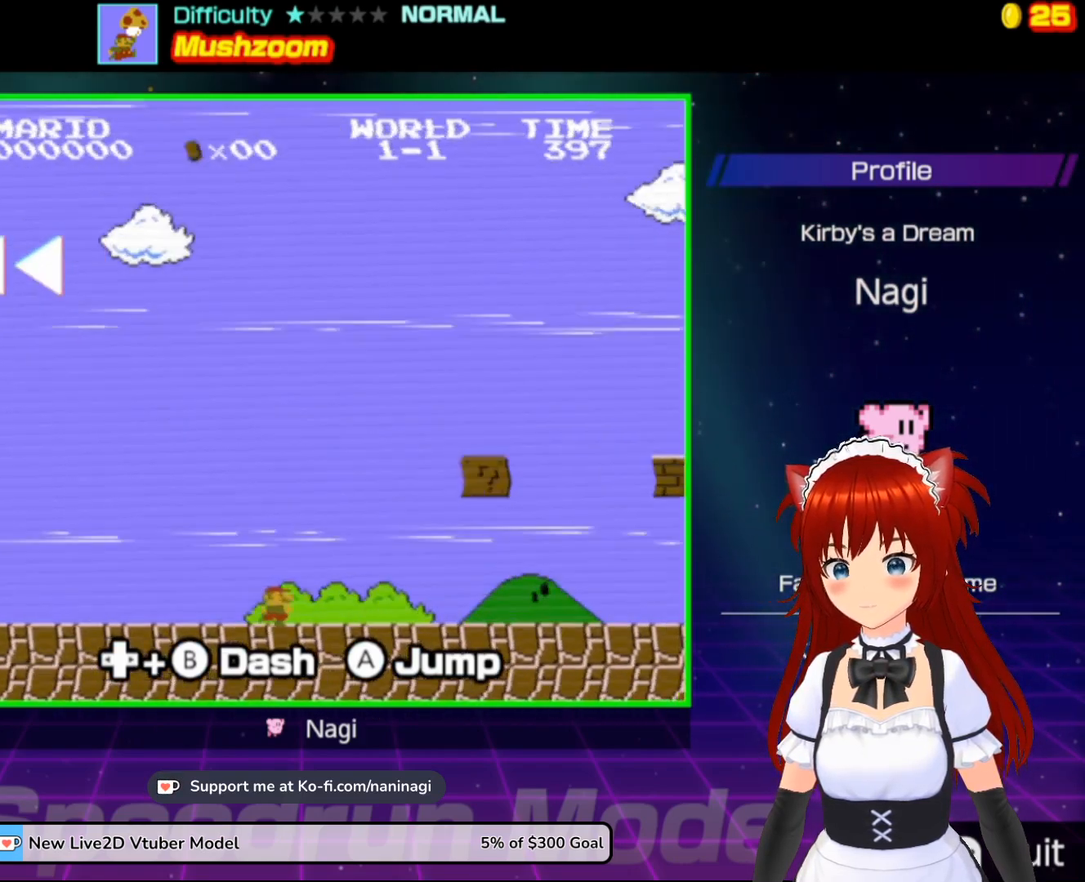
{"buttons": ["B"], "events": [[67, "DPAD_LEFT", "up"]]}
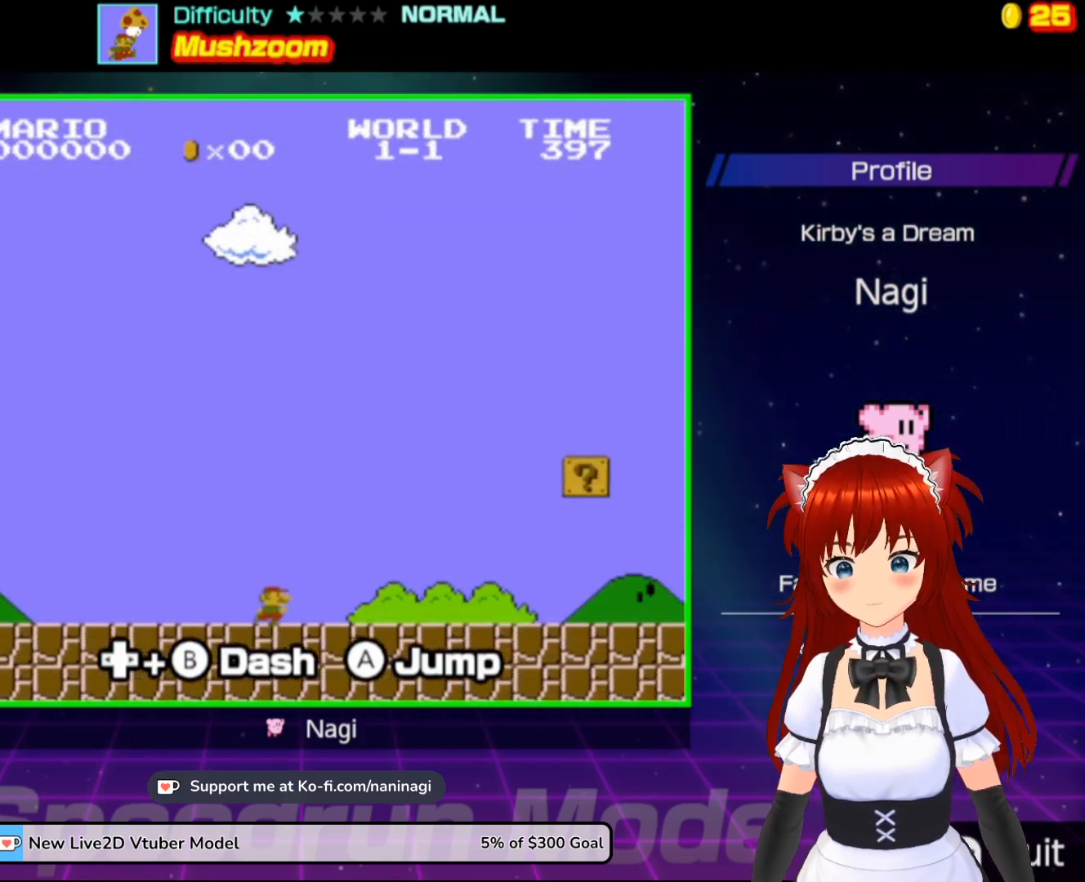
{"buttons": ["B"], "events": []}
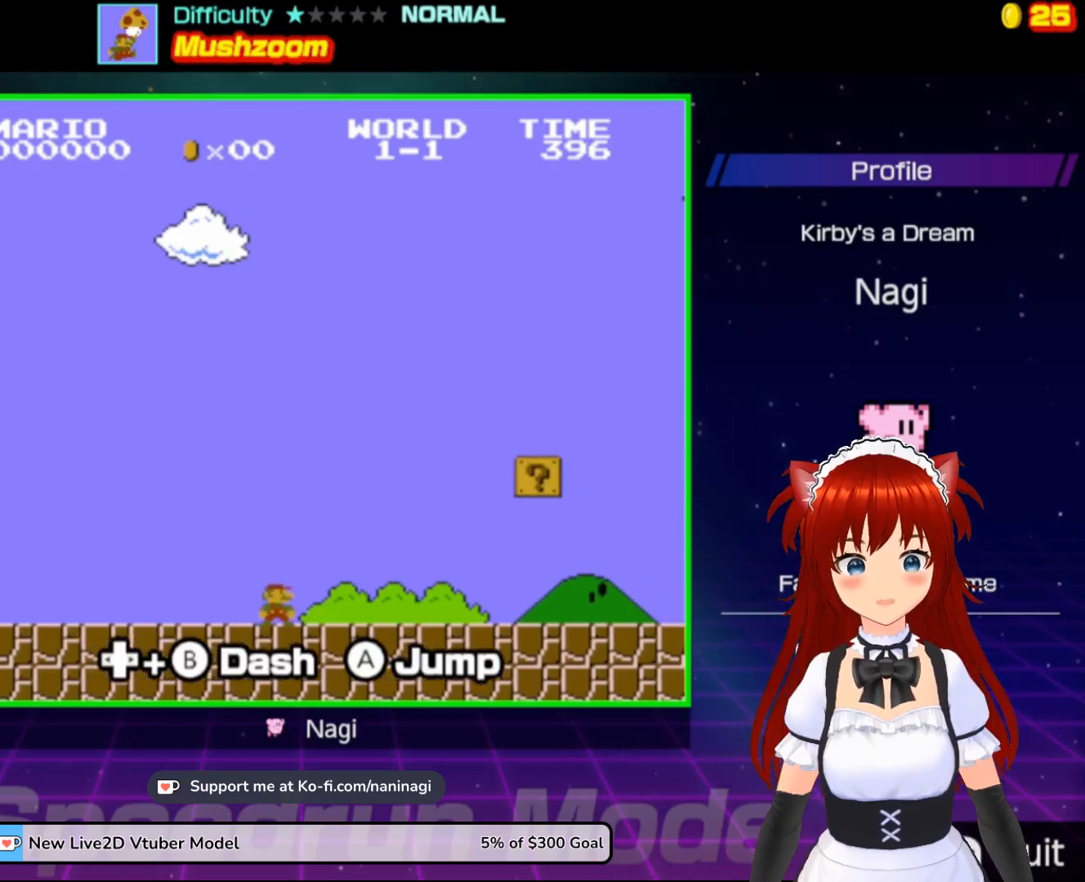
{"buttons": [], "events": [[17, "B", "up"]]}
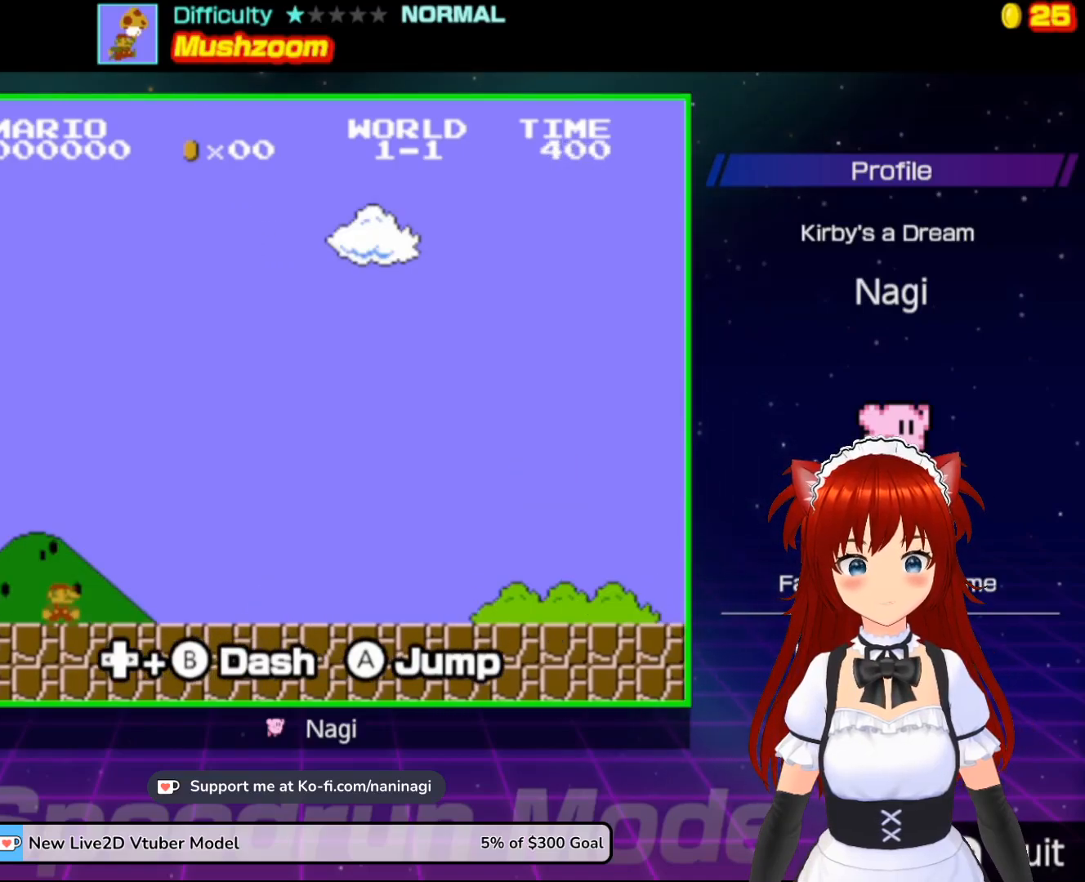
{"buttons": [], "events": []}
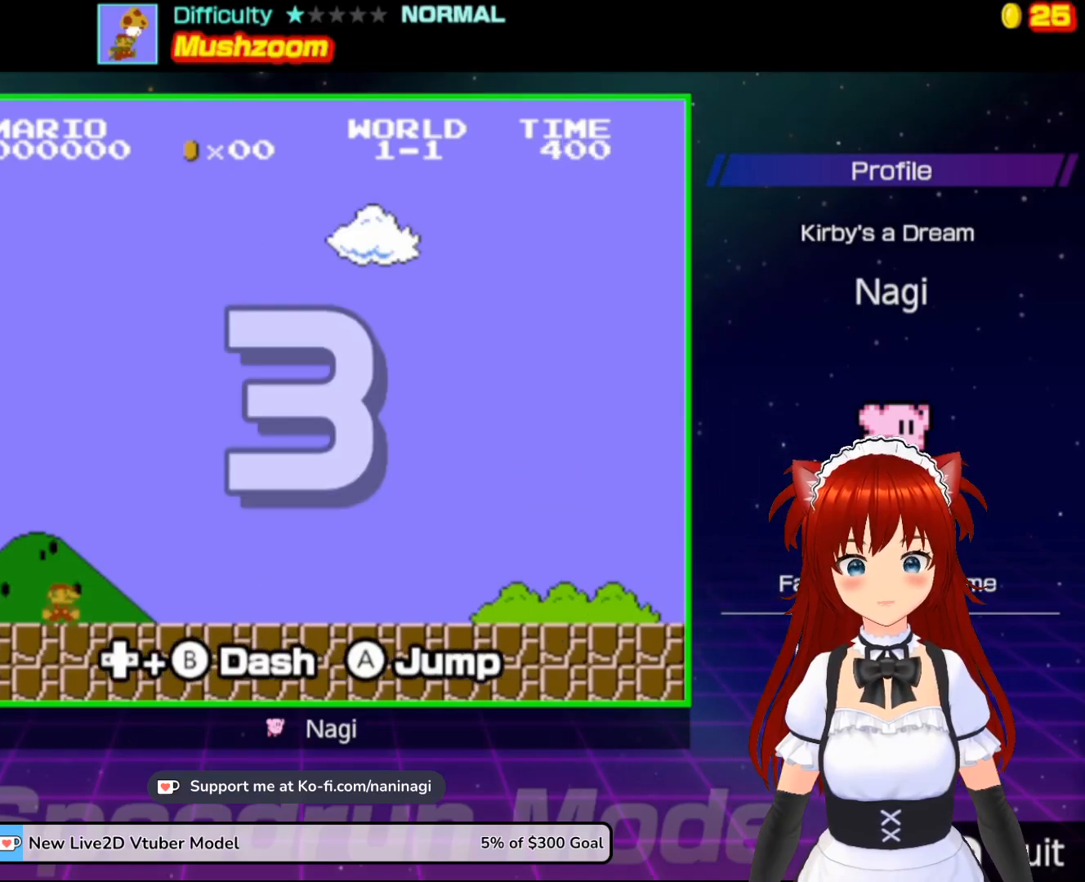
{"buttons": [], "events": []}
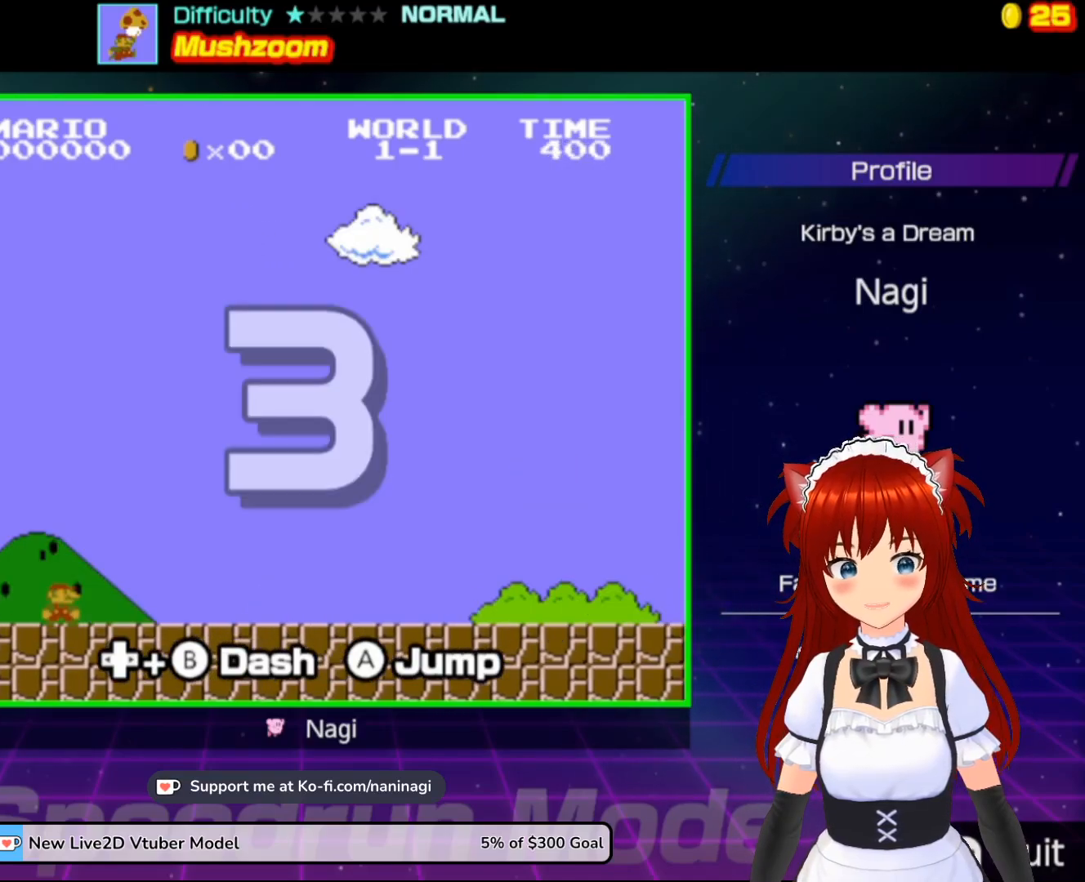
{"buttons": [], "events": []}
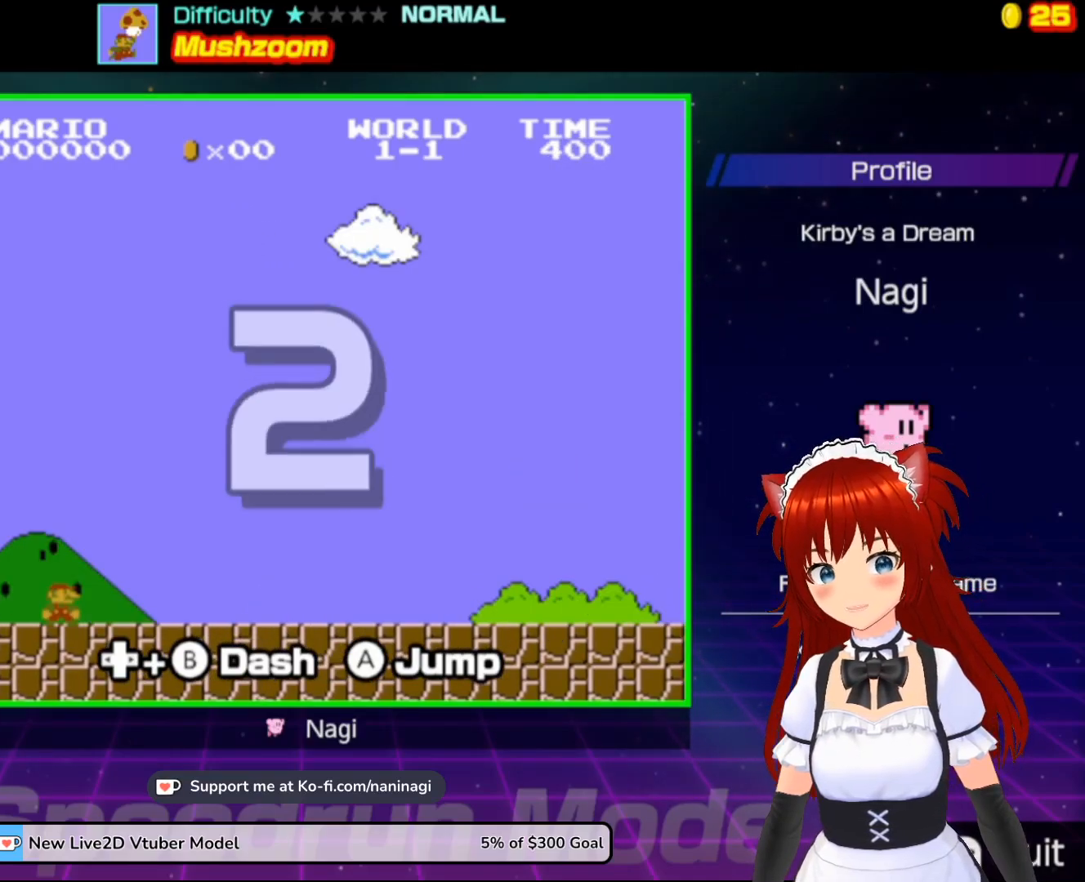
{"buttons": [], "events": []}
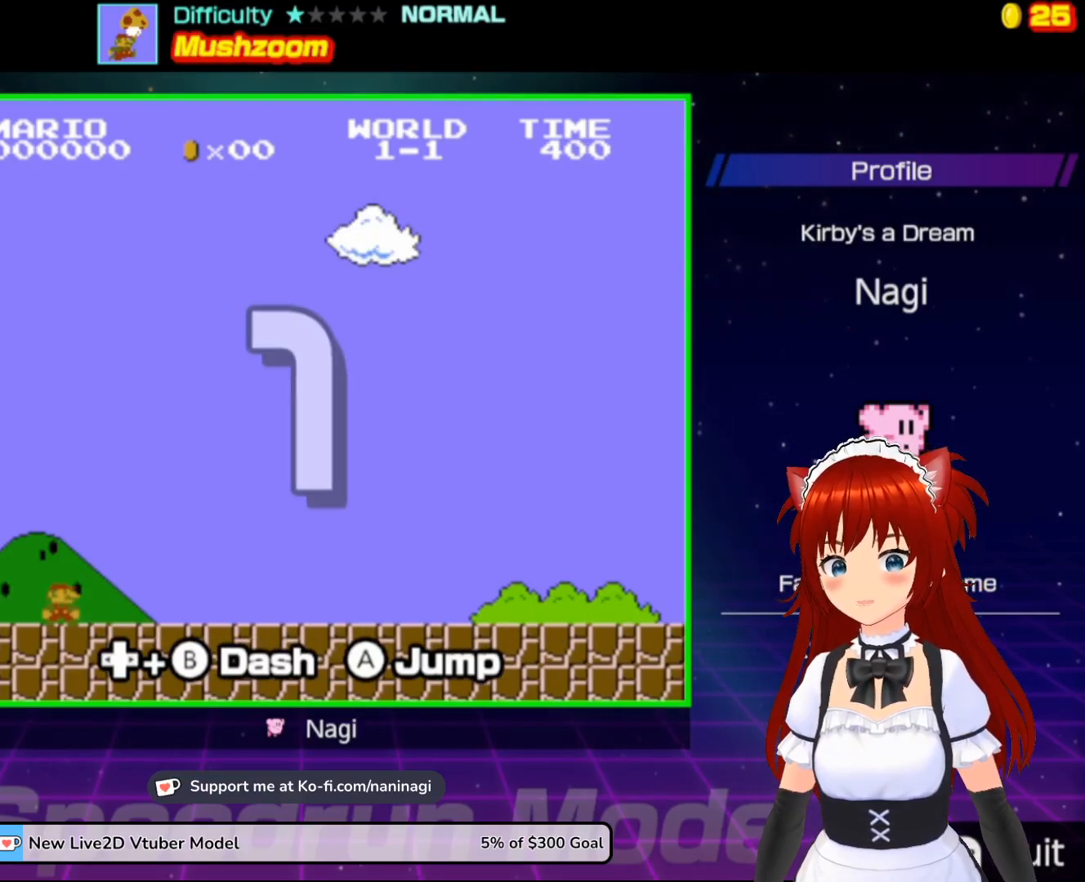
{"buttons": ["B", "DPAD_RIGHT"], "events": [[150, "B", "down"], [150, "DPAD_RIGHT", "down"]]}
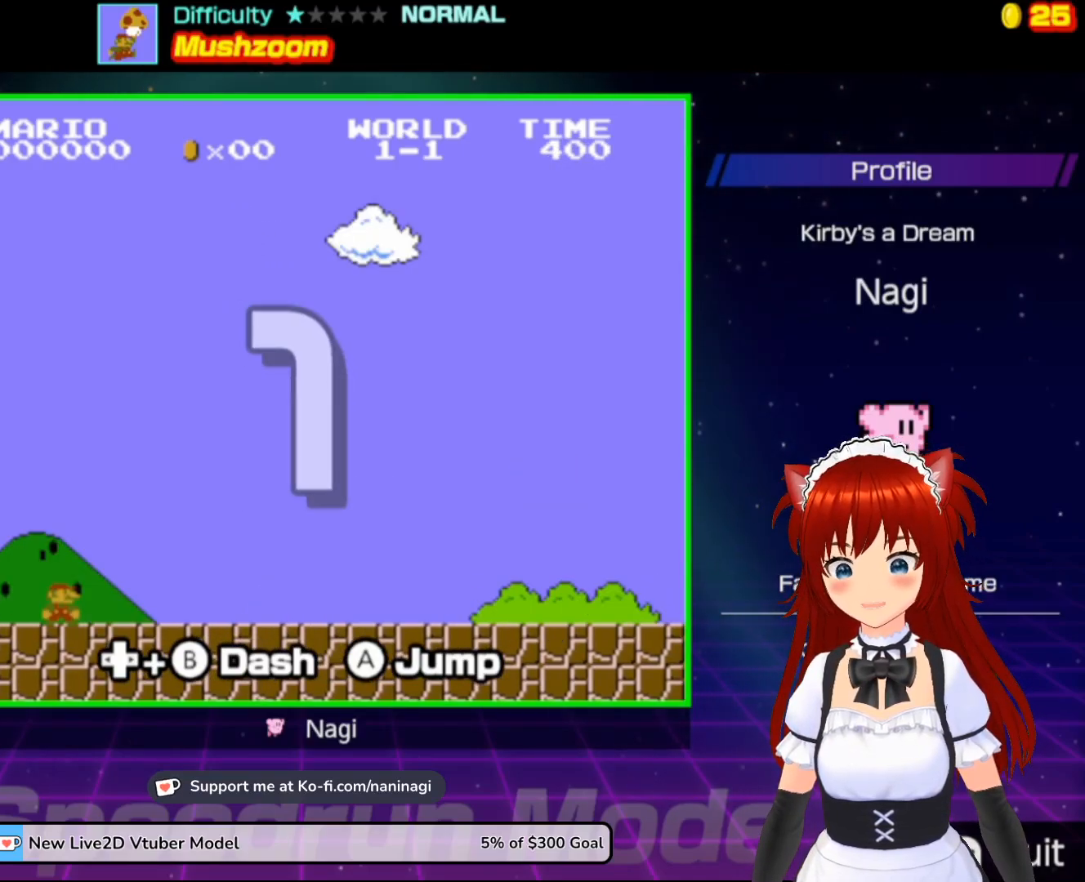
{"buttons": ["B", "DPAD_RIGHT"], "events": []}
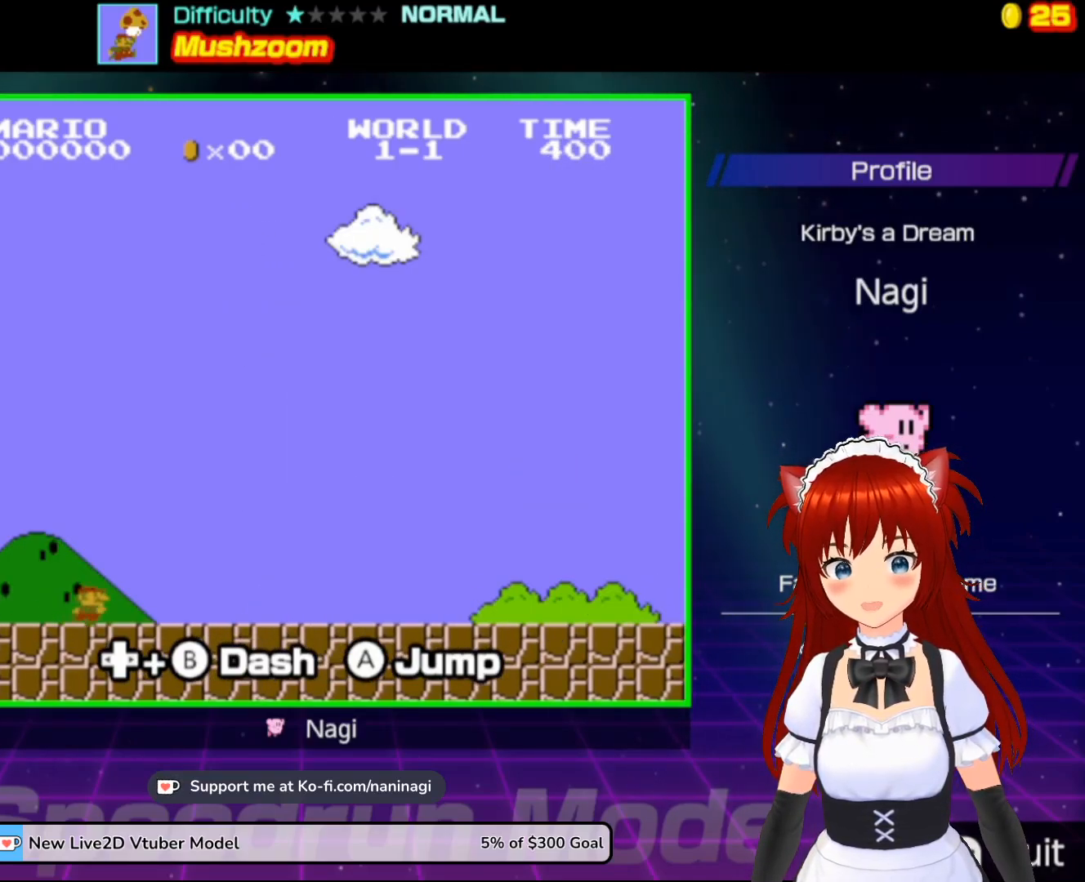
{"buttons": ["B", "DPAD_RIGHT"], "events": []}
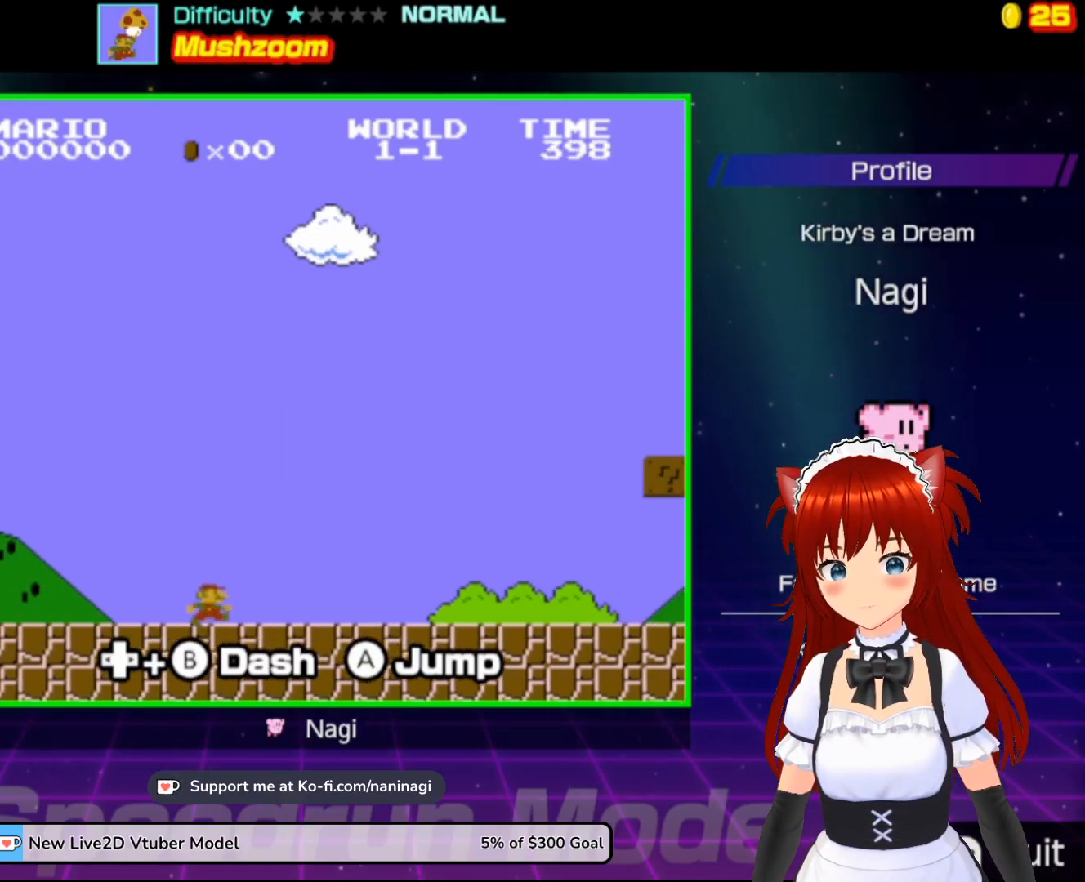
{"buttons": ["B", "DPAD_RIGHT"], "events": []}
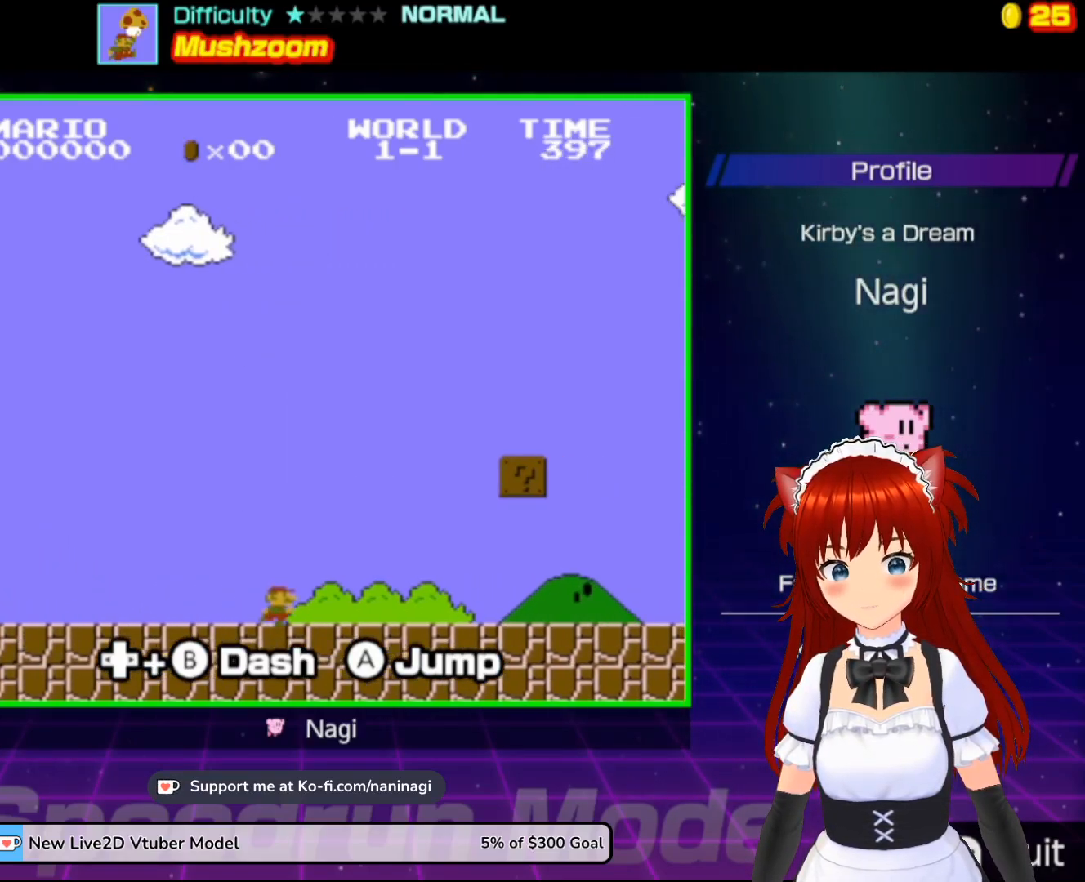
{"buttons": ["B", "DPAD_RIGHT"], "events": []}
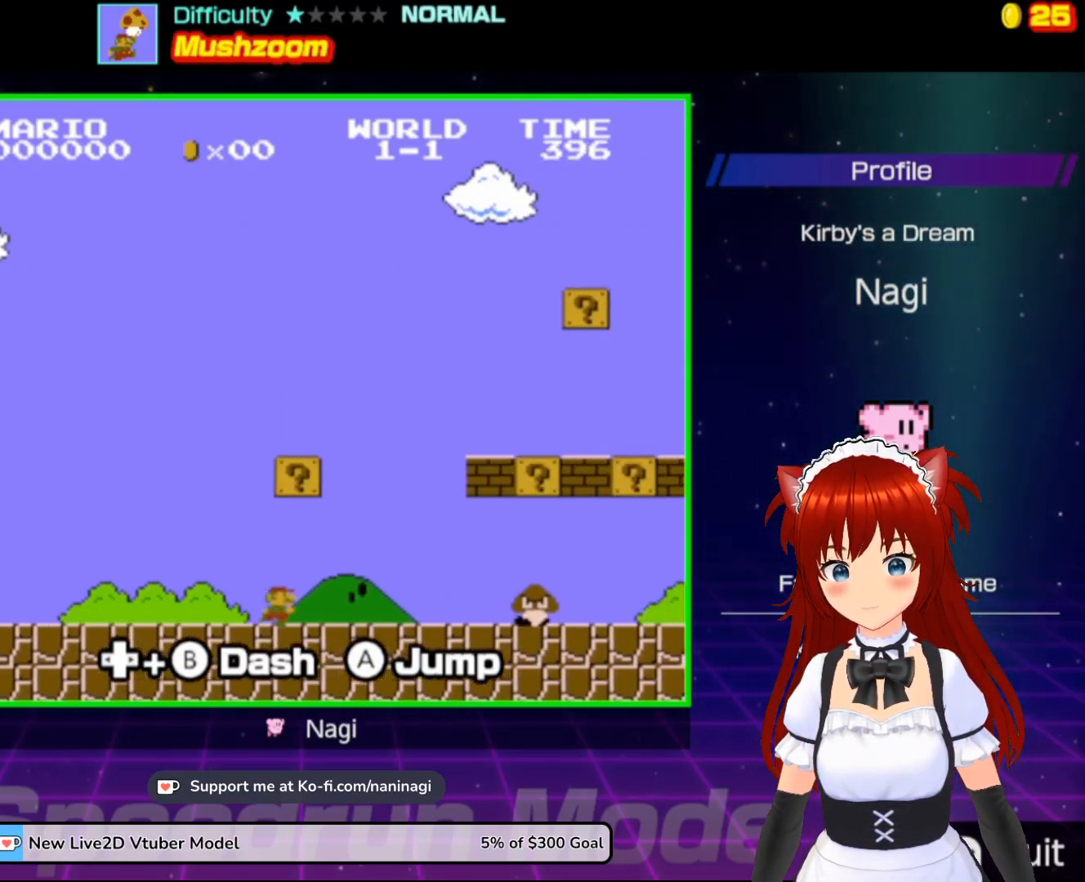
{"buttons": ["B", "DPAD_LEFT"], "events": [[217, "A", "down"], [250, "DPAD_DOWN", "down"], [267, "DPAD_DOWN", "up"], [267, "DPAD_LEFT", "down"], [267, "DPAD_RIGHT", "up"], [383, "A", "up"]]}
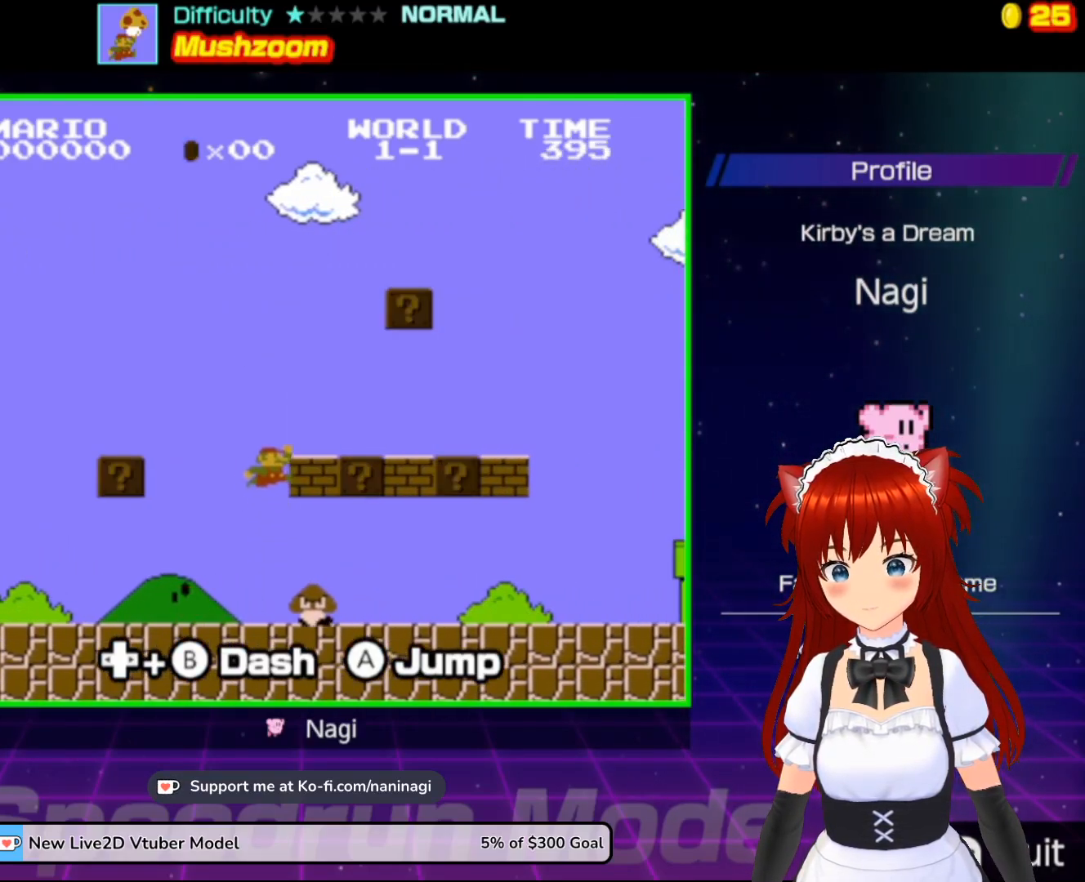
{"buttons": ["B", "DPAD_RIGHT"], "events": [[17, "DPAD_LEFT", "up"], [83, "DPAD_RIGHT", "down"]]}
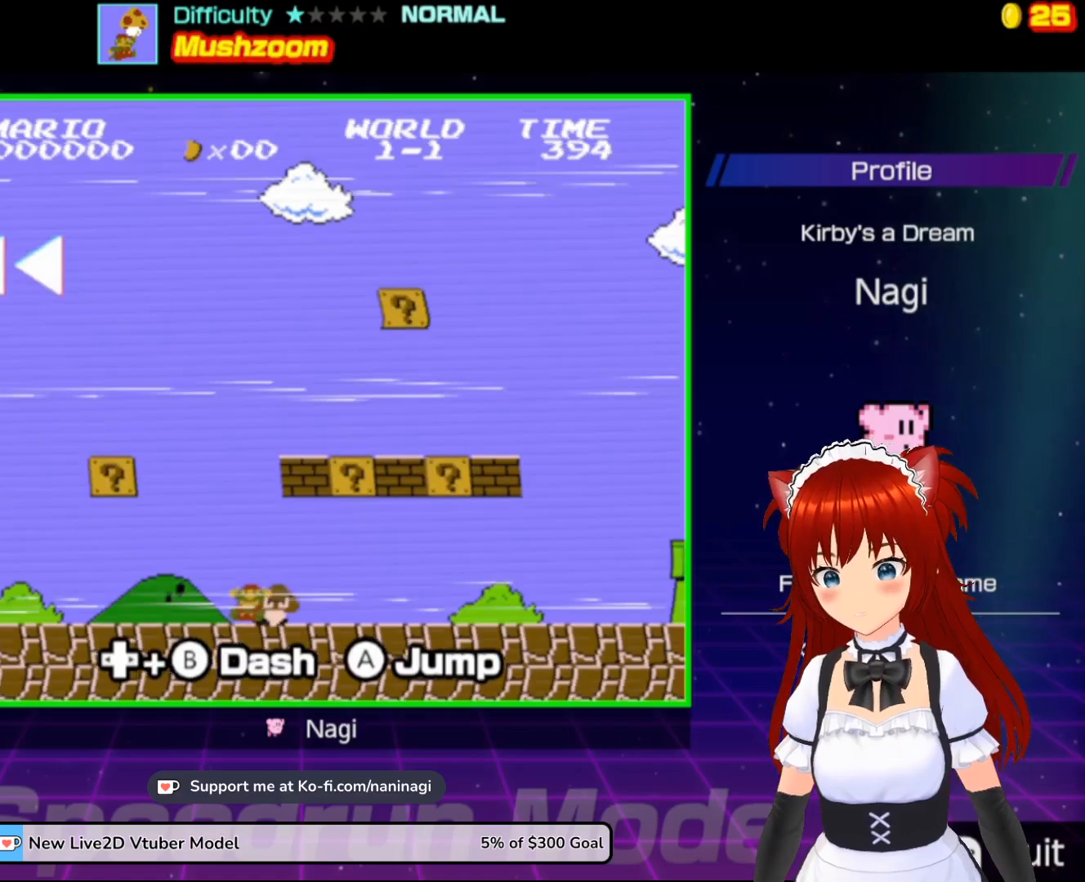
{"buttons": ["B"], "events": [[67, "DPAD_RIGHT", "up"]]}
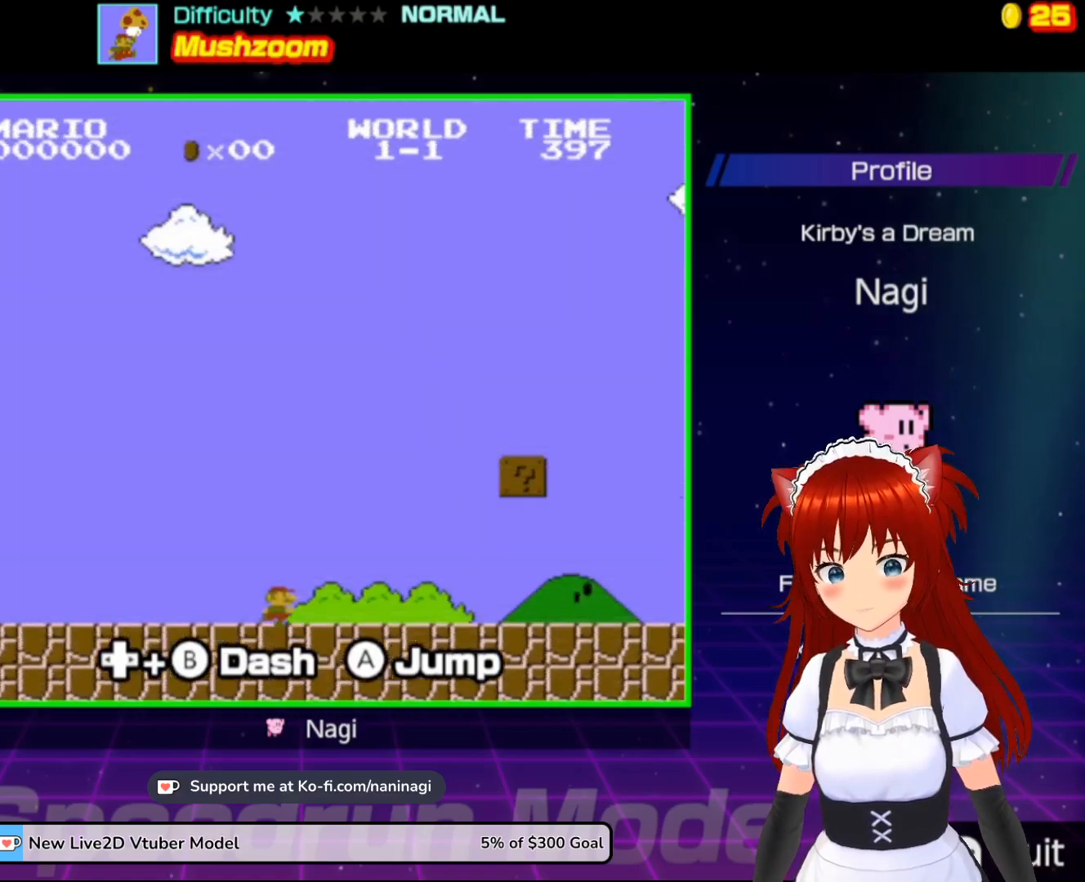
{"buttons": ["B", "DPAD_RIGHT"], "events": [[233, "DPAD_RIGHT", "down"]]}
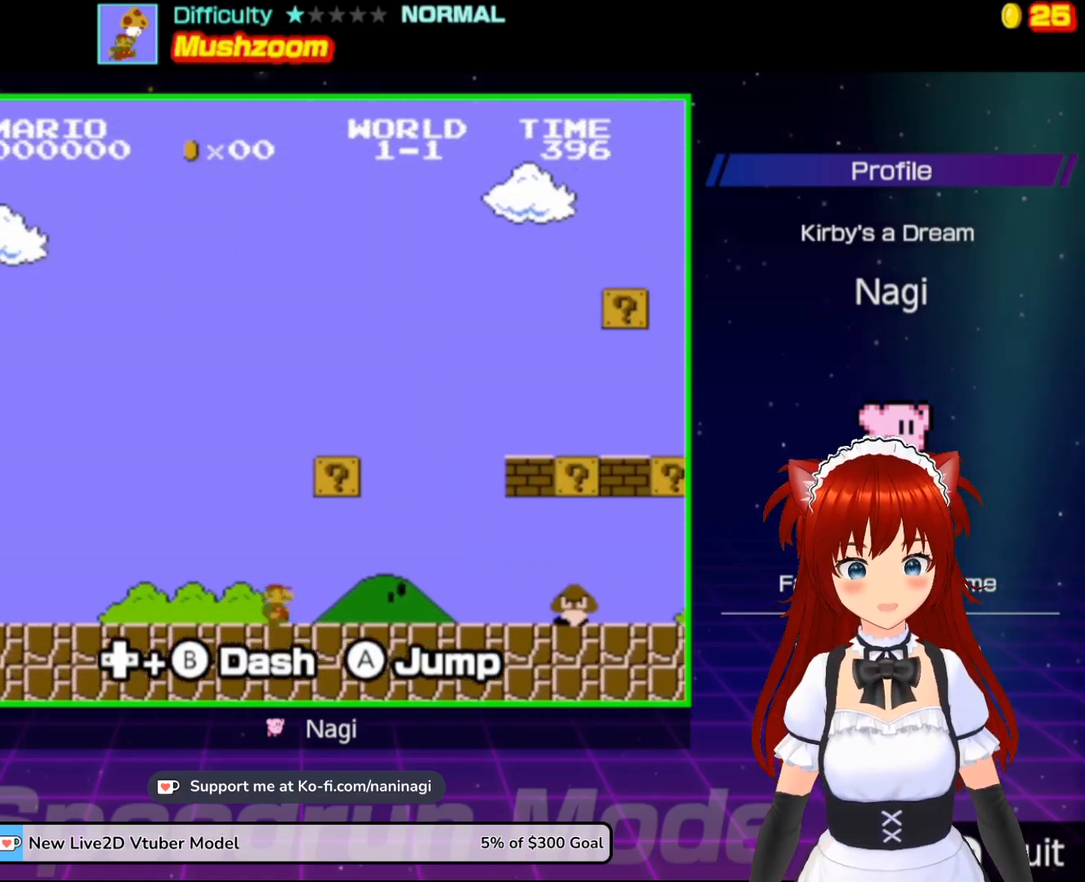
{"buttons": [], "events": [[117, "DPAD_RIGHT", "up"], [350, "B", "up"]]}